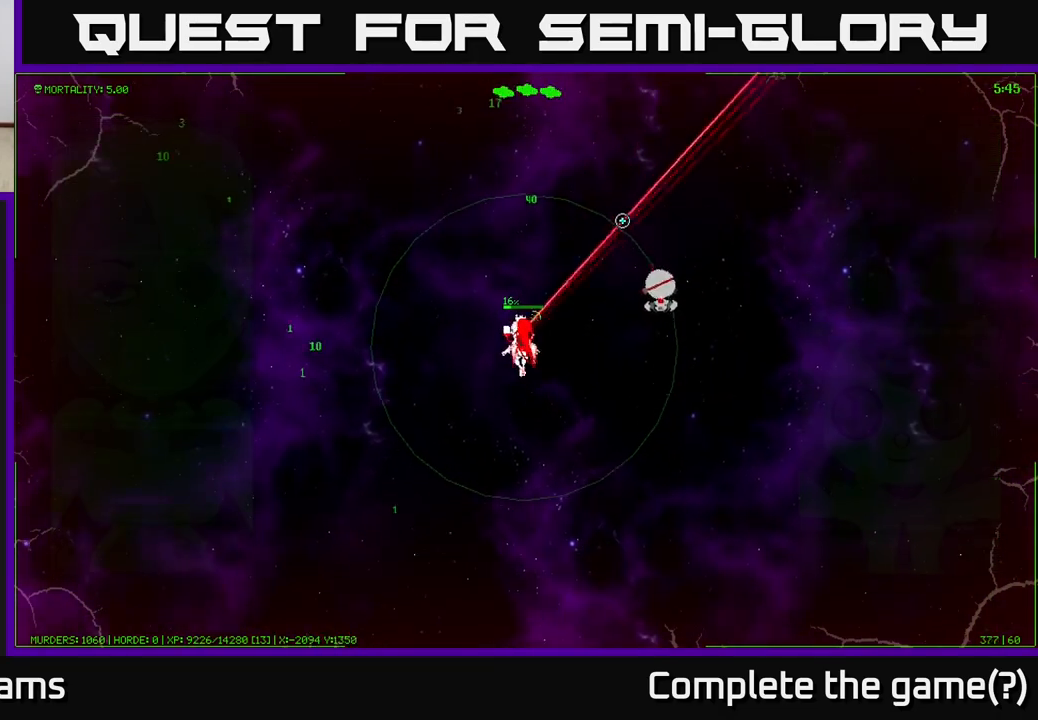
Gameplay with a controller (Xbox layout); each line is a JSON object with the inputs held at the frame after it. "events" lists button and stick changes between this image and that frame as [ms after this image, input, new state], when the widget could be followed in between.
{"buttons": [], "left_stick": "up", "right_stick": "up", "events": [[150, "right_stick", "up"]]}
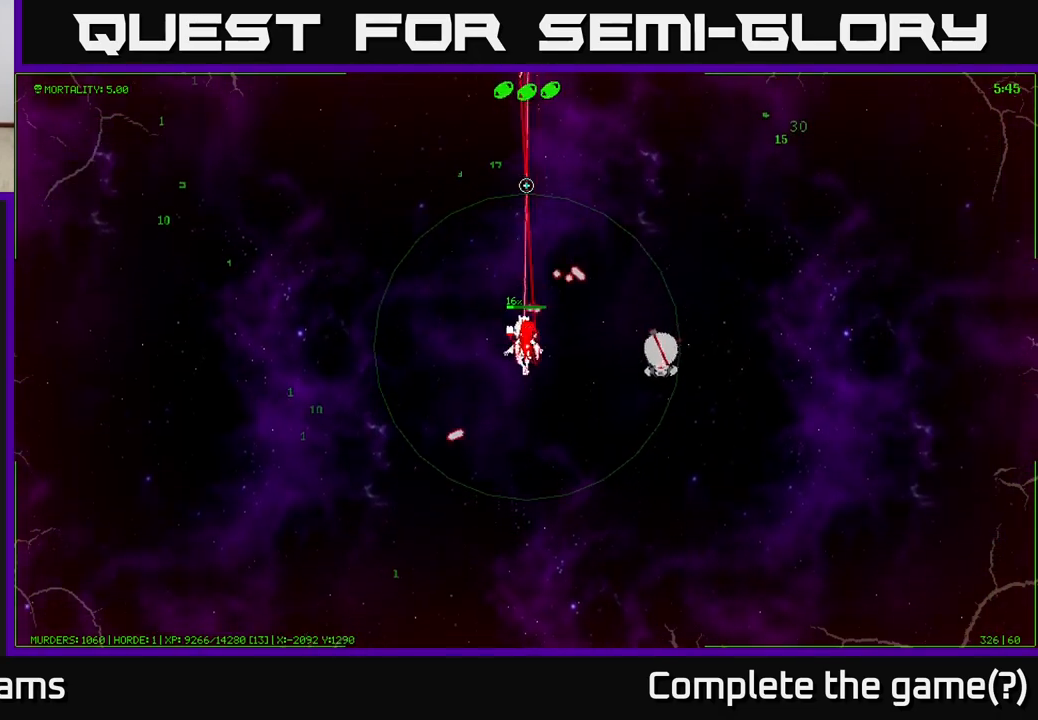
{"buttons": [], "left_stick": "up-right", "right_stick": "up-right", "events": [[167, "right_stick", "up-right"], [500, "left_stick", "up-right"]]}
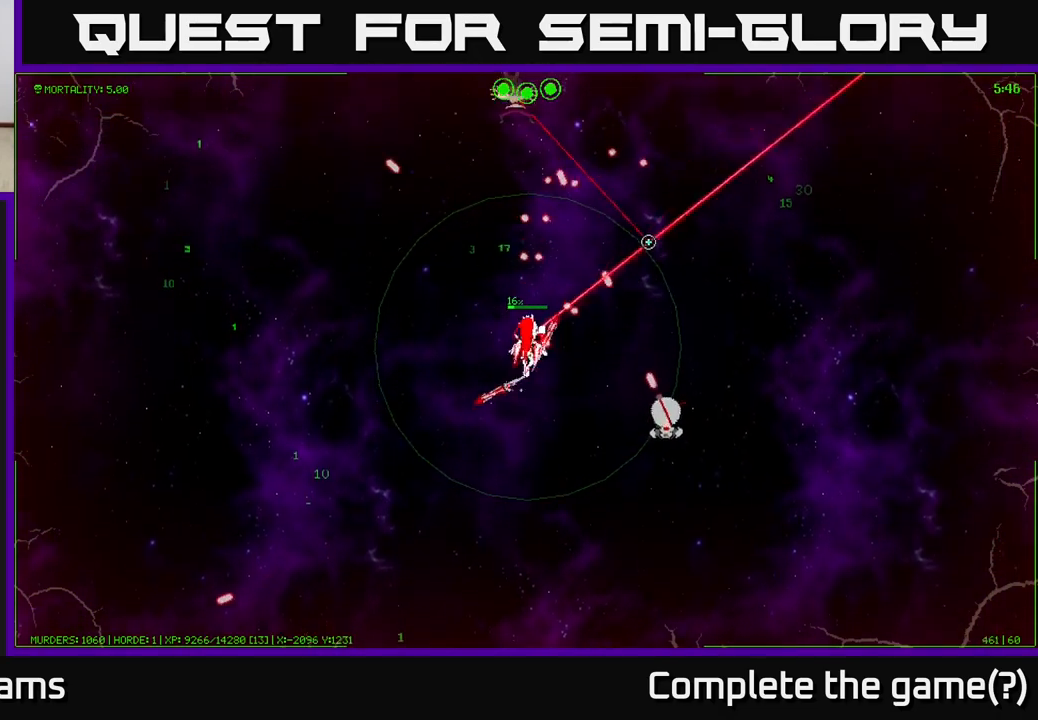
{"buttons": [], "left_stick": "up-right", "right_stick": "up-left", "events": [[83, "right_stick", "up"], [433, "right_stick", "up-left"]]}
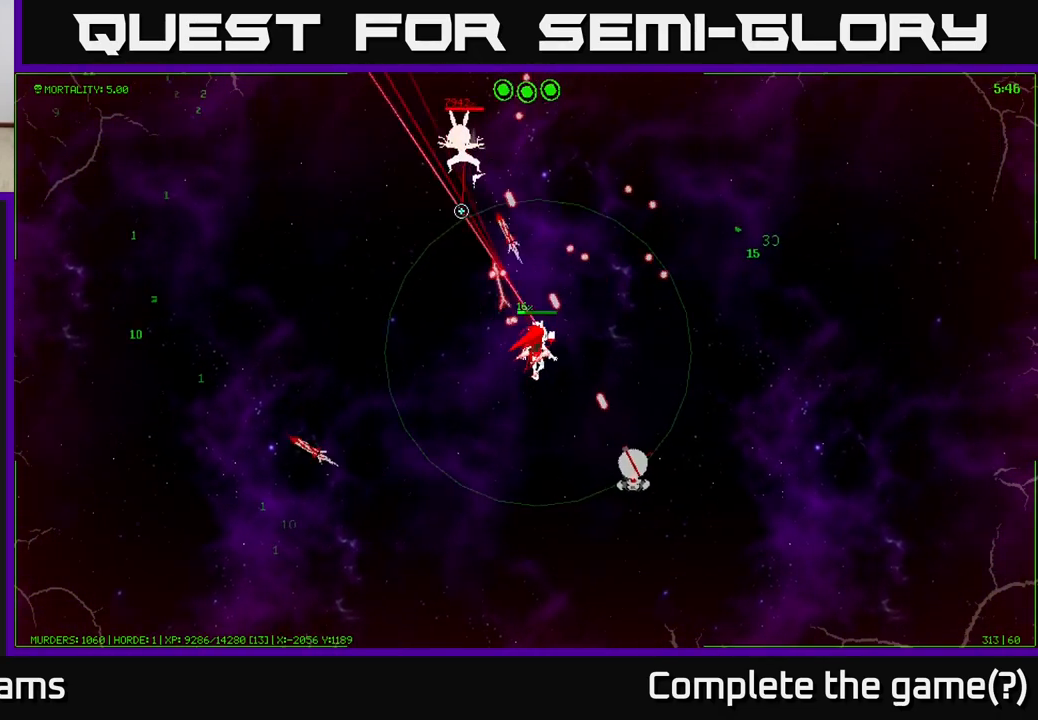
{"buttons": [], "left_stick": "up-right", "right_stick": "up-left", "events": []}
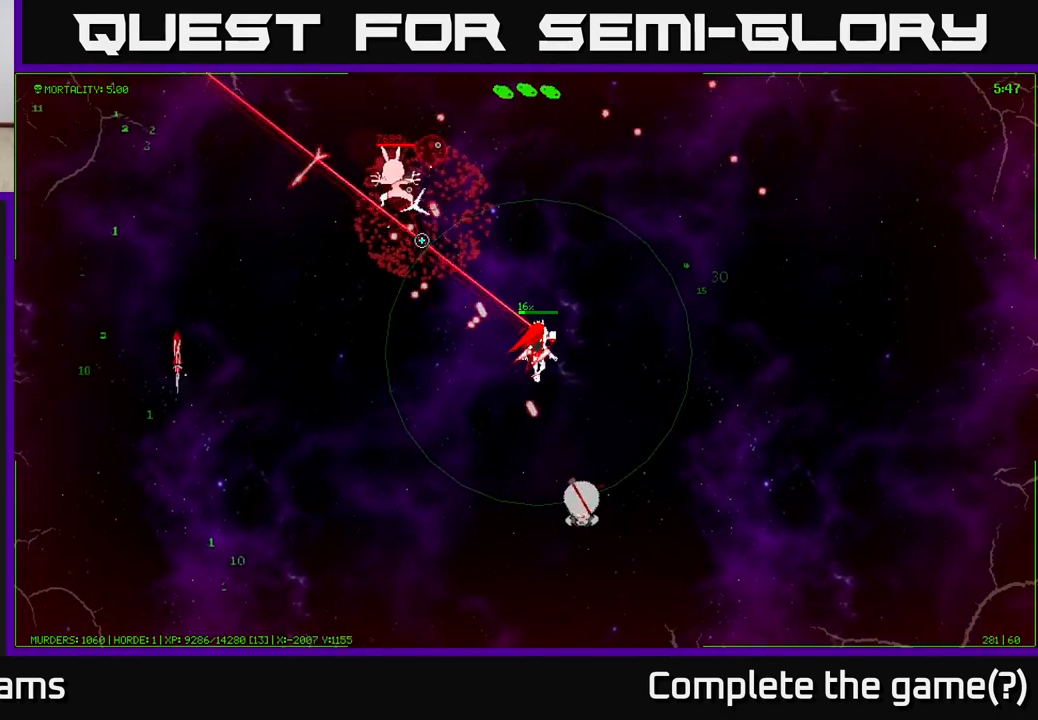
{"buttons": [], "left_stick": "up-right", "right_stick": "up-left", "events": []}
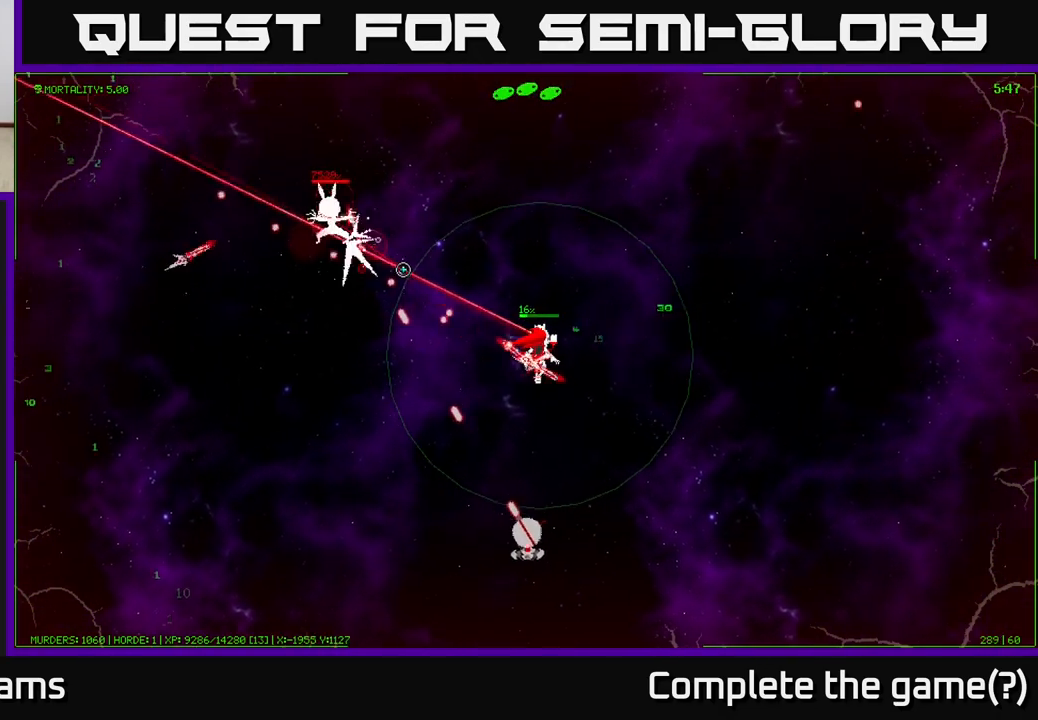
{"buttons": [], "left_stick": "up-left", "right_stick": "up-left", "events": [[483, "left_stick", "up-left"]]}
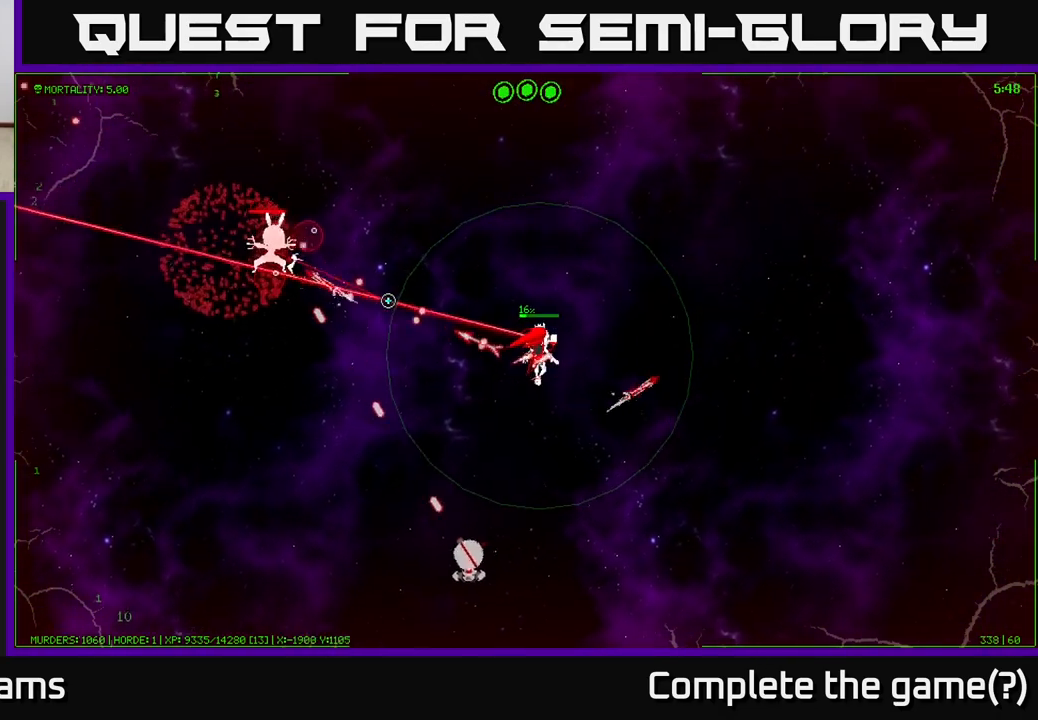
{"buttons": [], "left_stick": "down-left", "right_stick": "up-left", "events": [[17, "left_stick", "left"], [417, "left_stick", "down-left"]]}
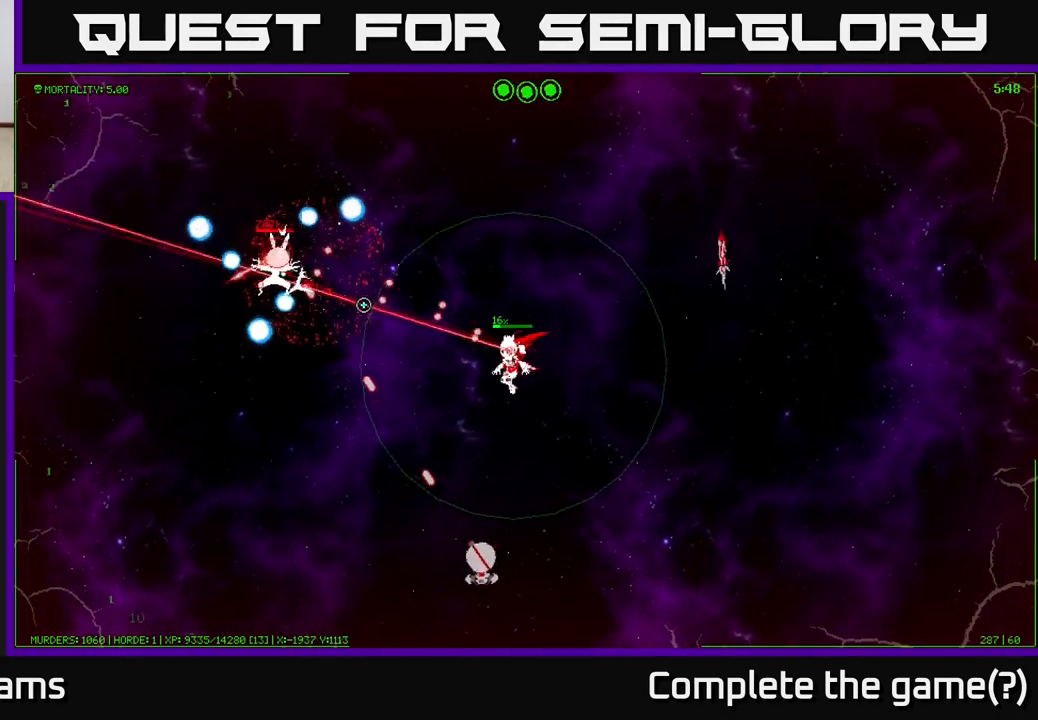
{"buttons": [], "left_stick": "down", "right_stick": "up-left", "events": [[433, "left_stick", "down"]]}
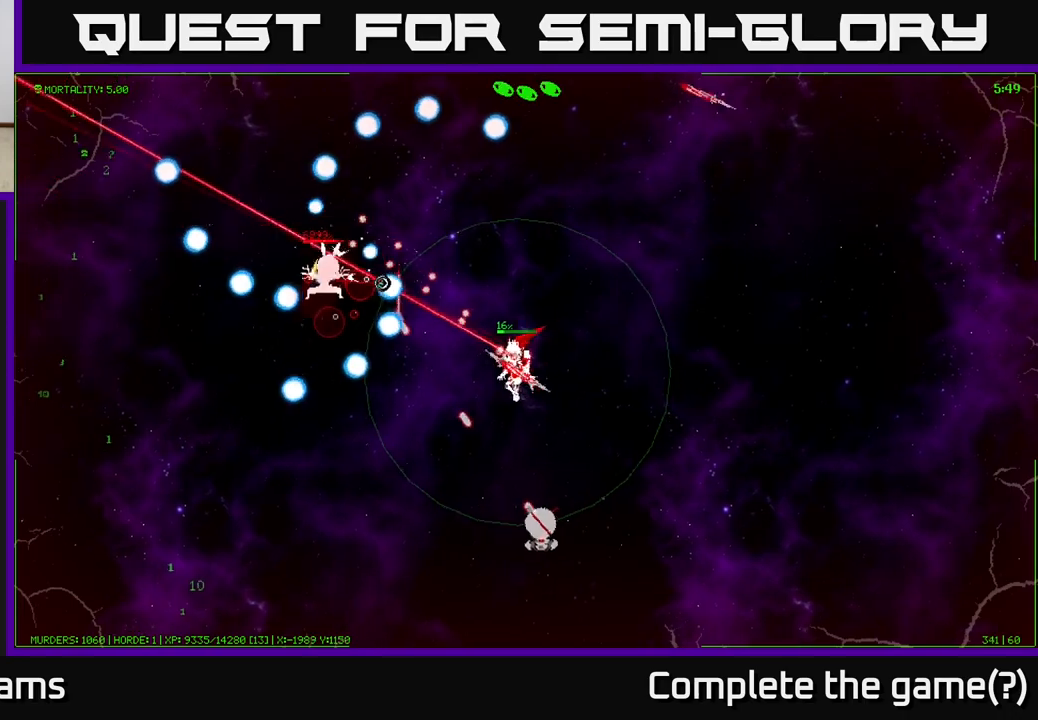
{"buttons": [], "left_stick": "down", "right_stick": "left", "events": [[33, "left_stick", "down-right"], [333, "left_stick", "center"], [433, "left_stick", "down"], [433, "right_stick", "left"]]}
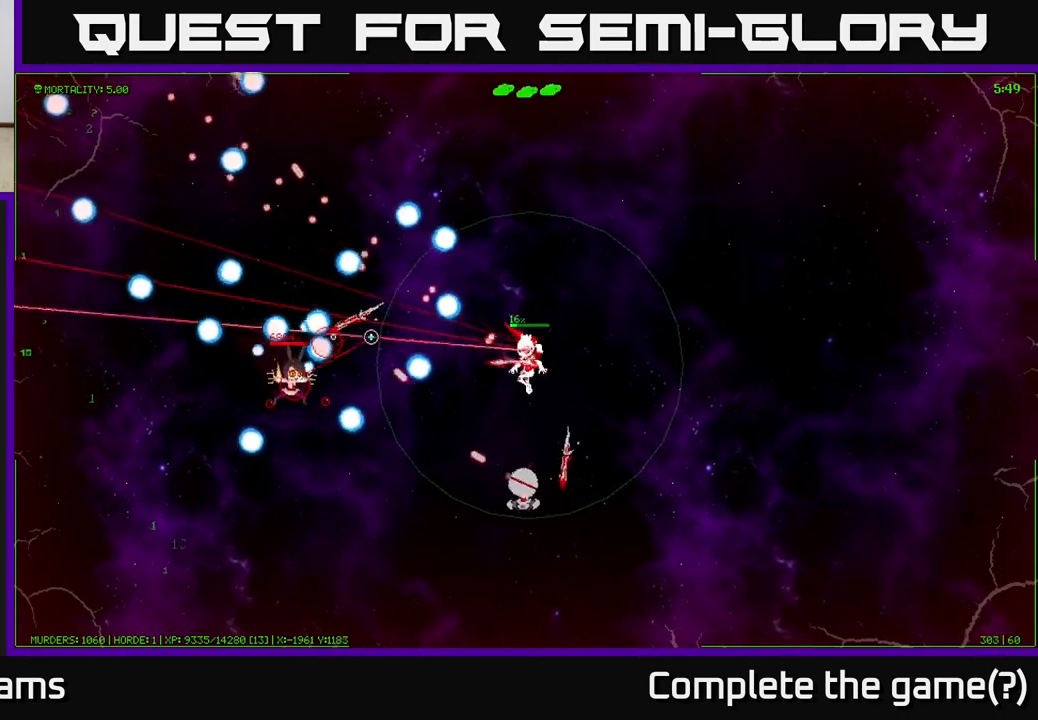
{"buttons": [], "left_stick": "up", "right_stick": "down-left", "events": [[150, "left_stick", "down-left"], [450, "left_stick", "up"], [450, "right_stick", "down-left"]]}
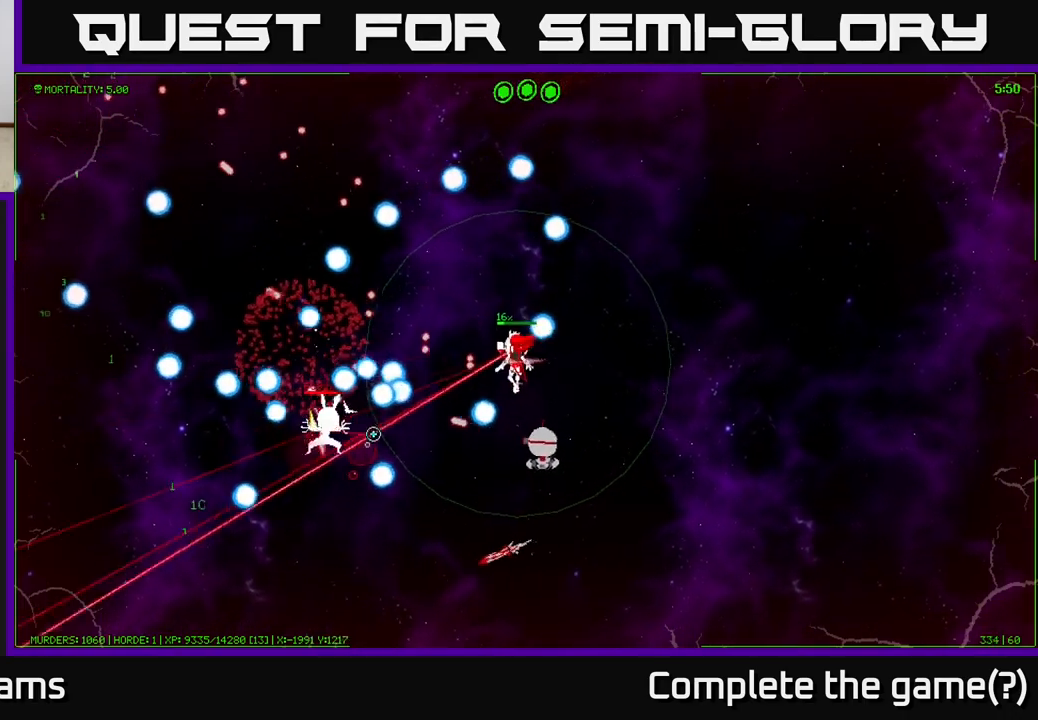
{"buttons": [], "left_stick": "up-left", "right_stick": "down-left", "events": [[100, "left_stick", "up-right"], [500, "left_stick", "up-left"]]}
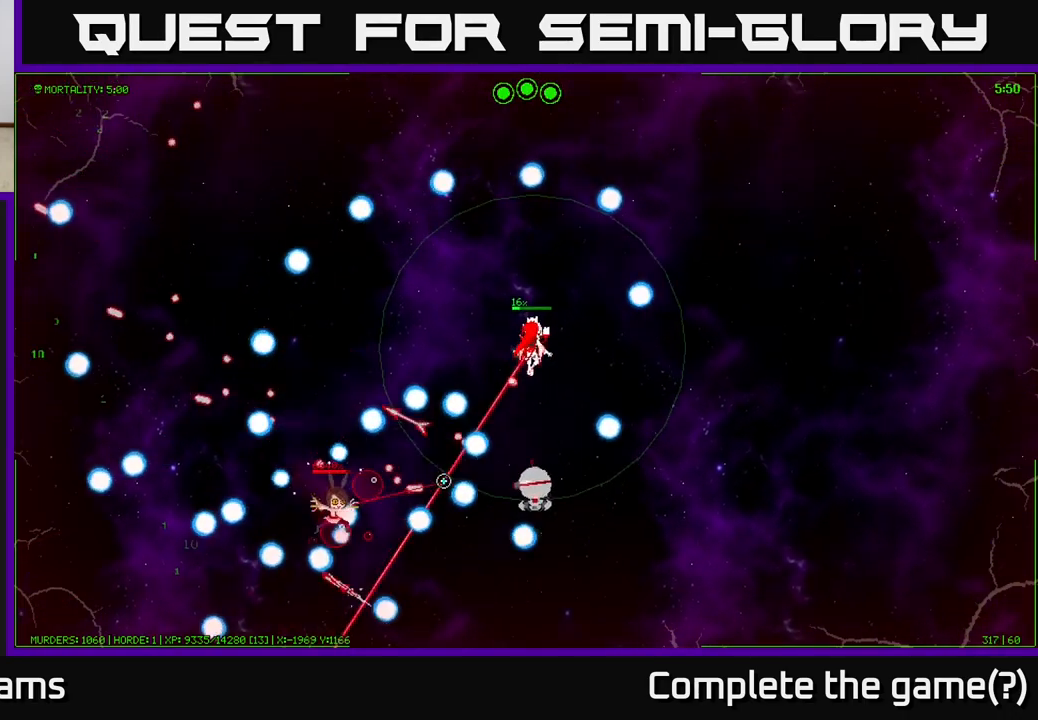
{"buttons": [], "left_stick": "down-right", "right_stick": "down-left", "events": [[167, "left_stick", "center"], [217, "left_stick", "right"], [500, "left_stick", "down-right"]]}
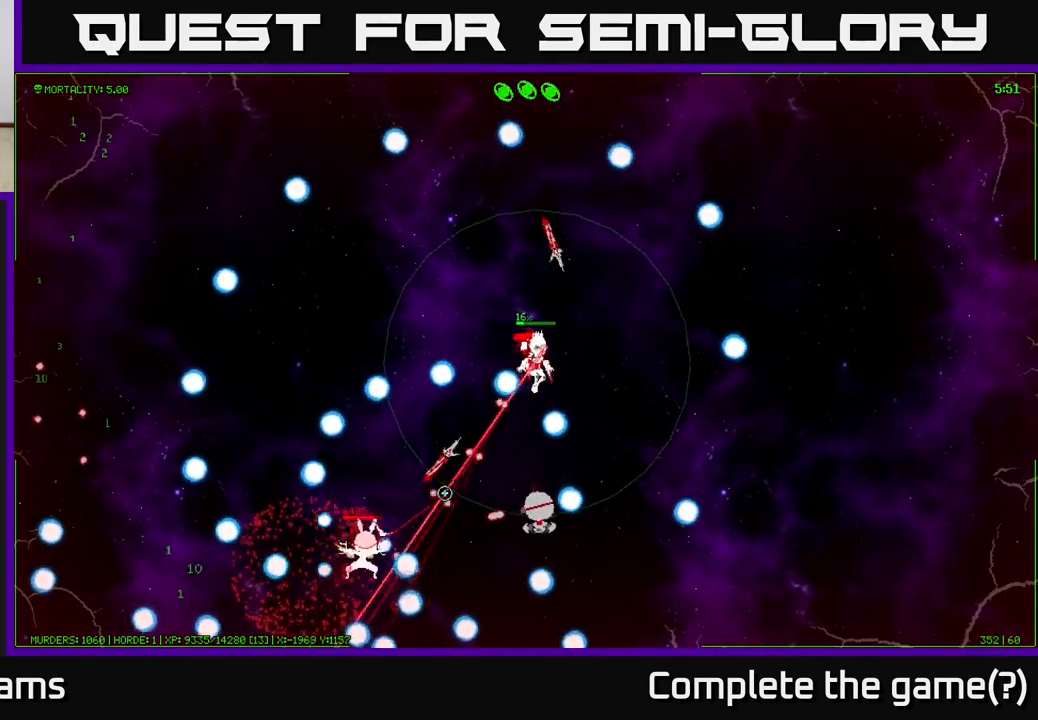
{"buttons": [], "left_stick": "down-right", "right_stick": "down-left", "events": []}
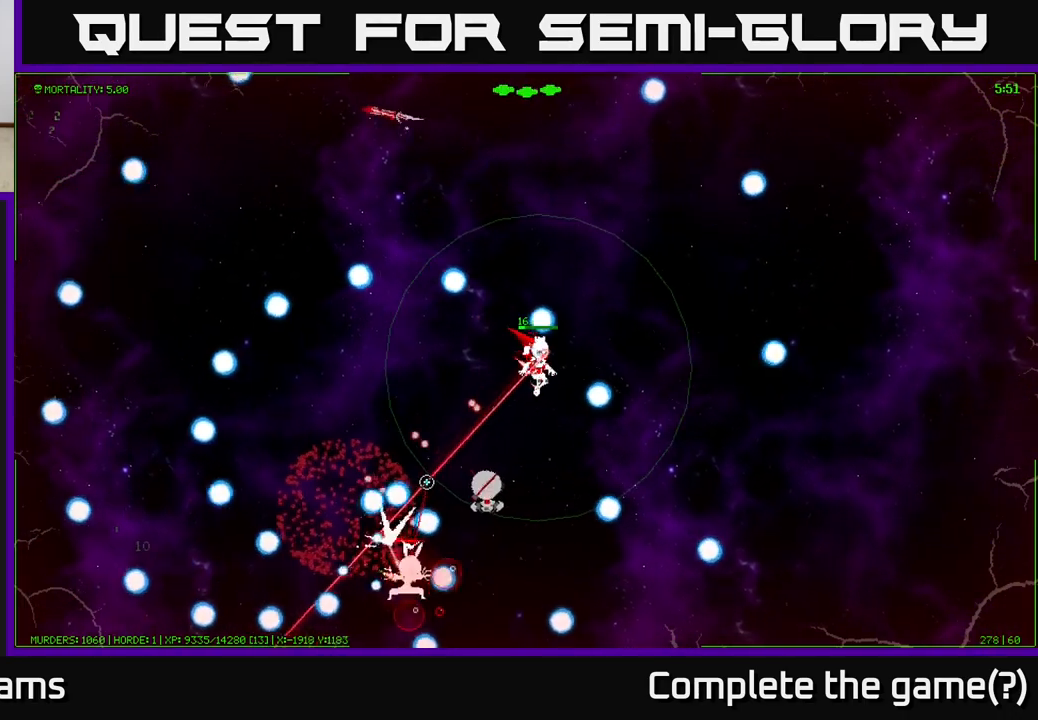
{"buttons": [], "left_stick": "up-right", "right_stick": "down", "events": [[167, "right_stick", "down"], [217, "left_stick", "up-right"], [350, "left_stick", "up"], [483, "left_stick", "up-right"]]}
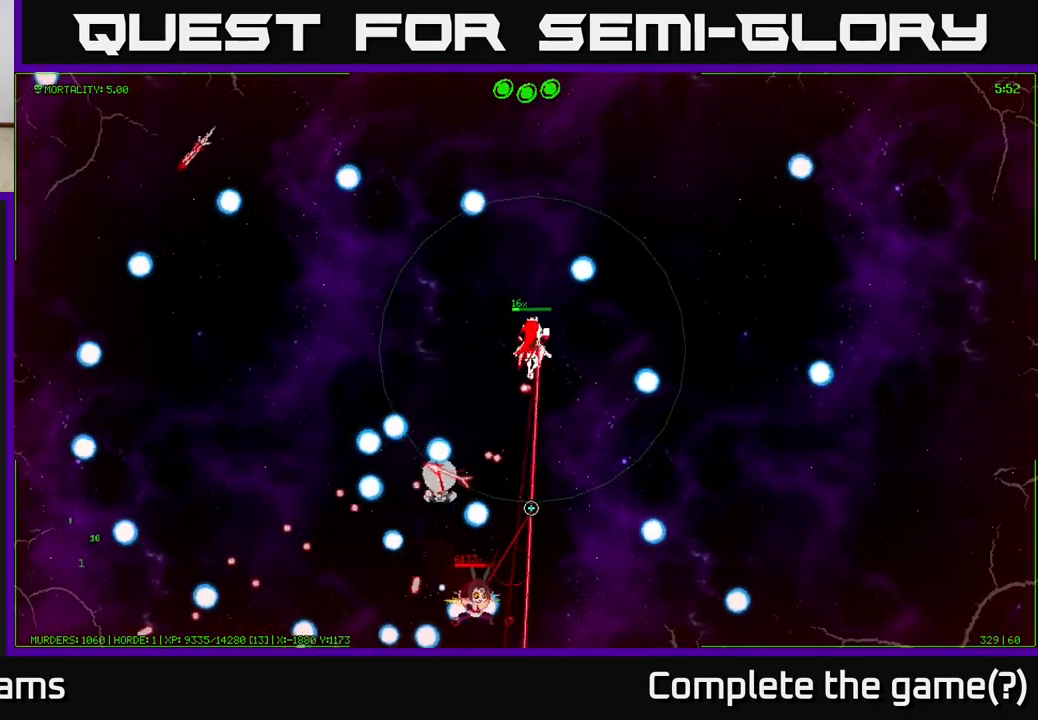
{"buttons": [], "left_stick": "down-right", "right_stick": "down", "events": [[33, "left_stick", "right"], [300, "left_stick", "up"], [417, "left_stick", "down-right"]]}
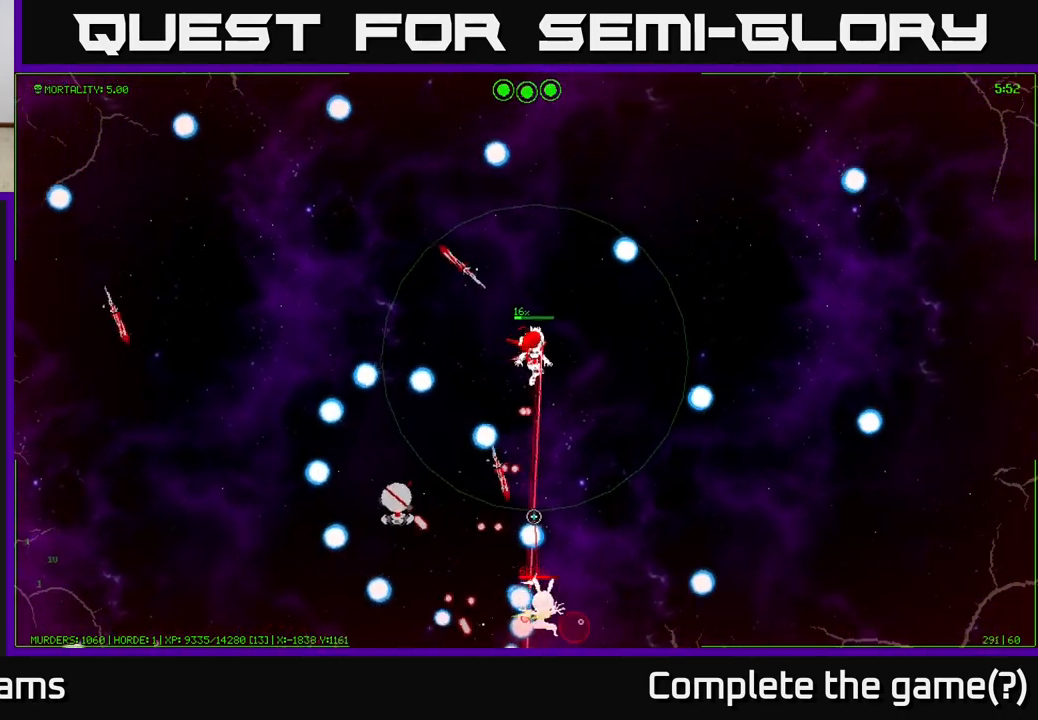
{"buttons": [], "left_stick": "down-left", "right_stick": "down-right", "events": [[83, "left_stick", "down-left"], [167, "right_stick", "down-right"]]}
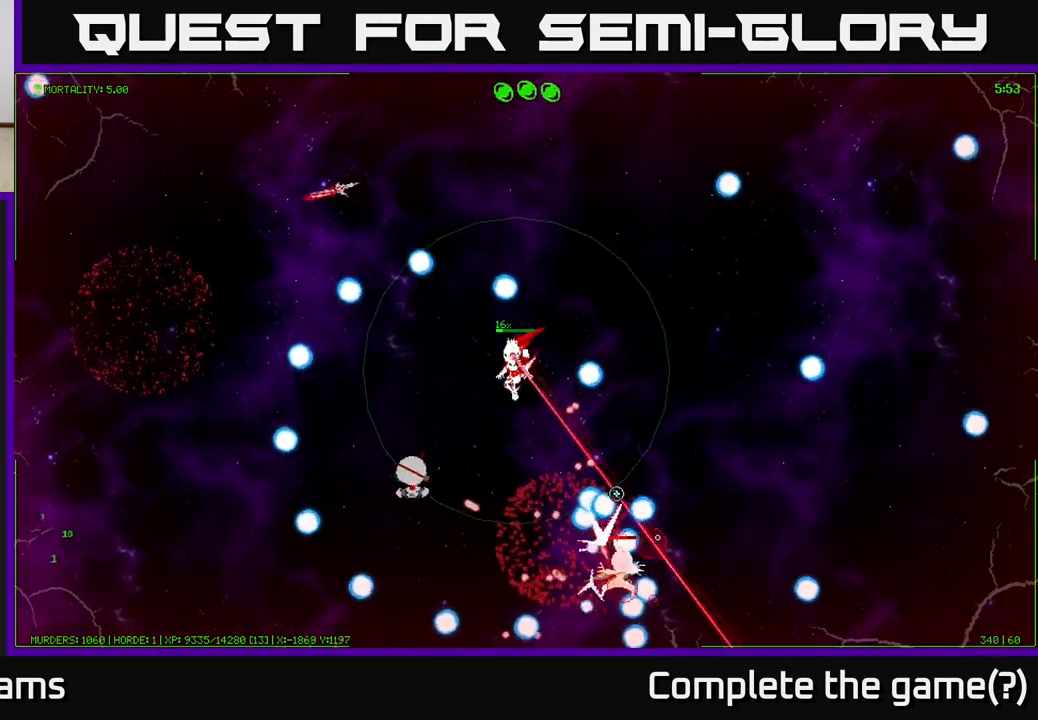
{"buttons": [], "left_stick": "down-left", "right_stick": "down-right", "events": []}
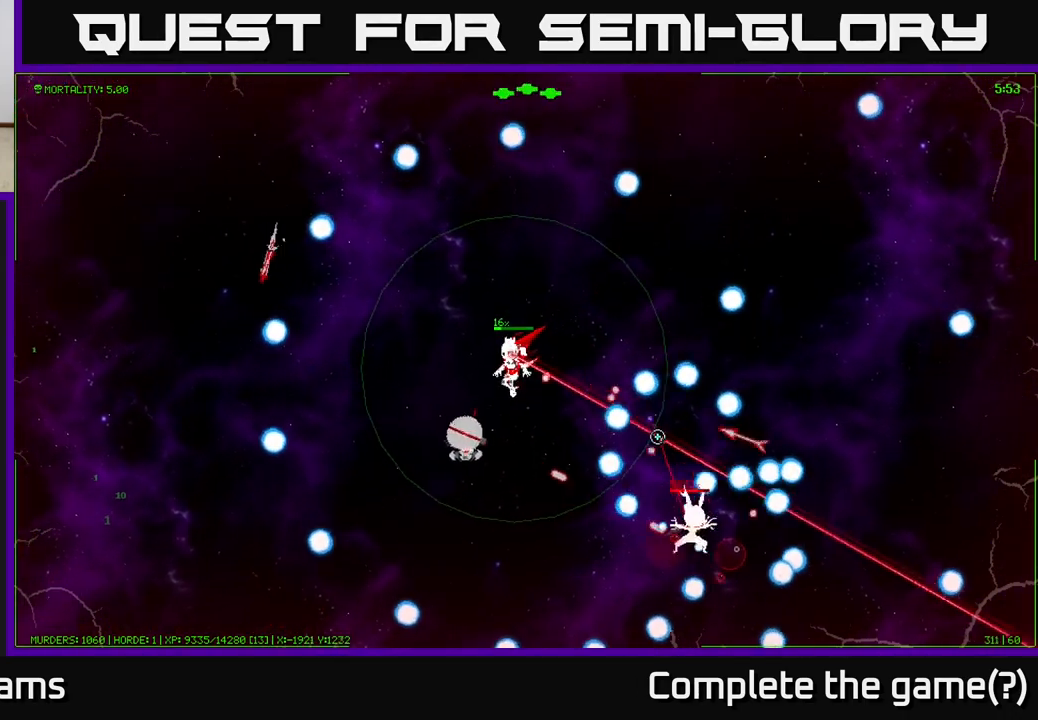
{"buttons": [], "left_stick": "up-right", "right_stick": "down-right", "events": [[117, "left_stick", "up-left"], [267, "left_stick", "up-right"]]}
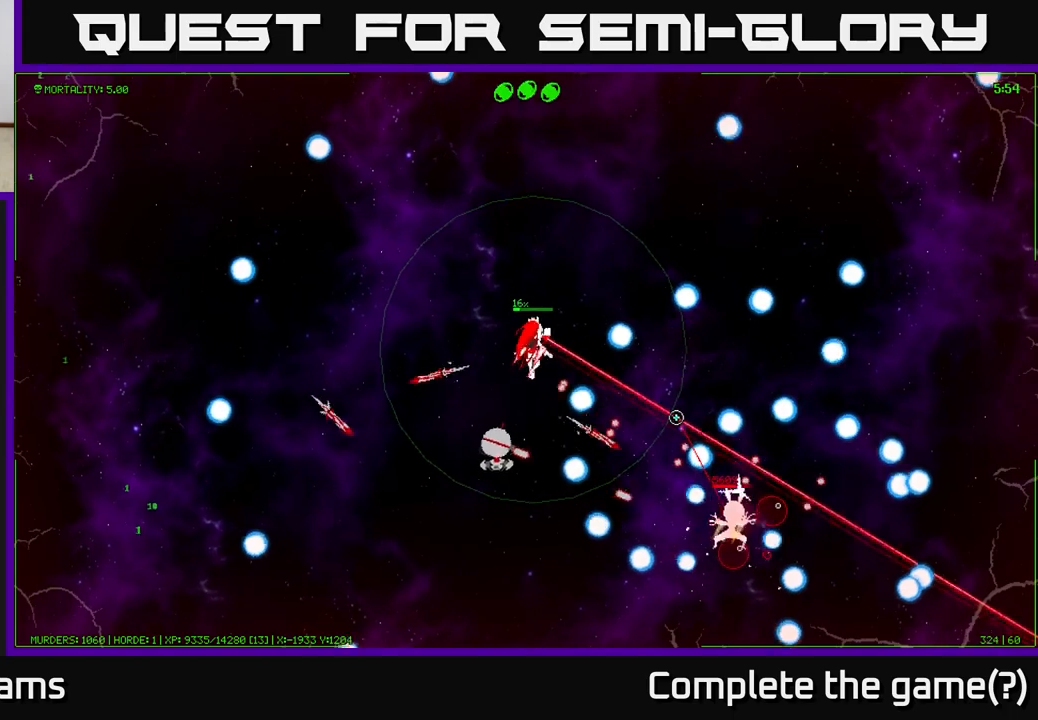
{"buttons": [], "left_stick": "down-left", "right_stick": "down-right", "events": [[317, "left_stick", "right"], [483, "left_stick", "down-left"]]}
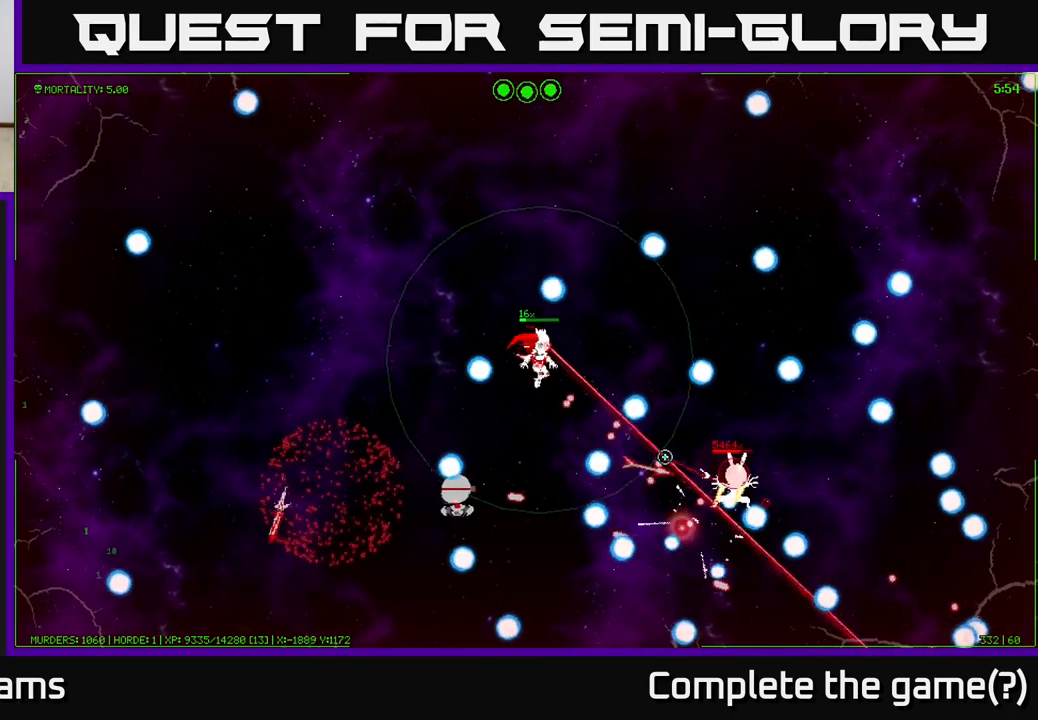
{"buttons": [], "left_stick": "right", "right_stick": "right", "events": [[117, "left_stick", "up-right"], [150, "right_stick", "right"], [267, "left_stick", "right"]]}
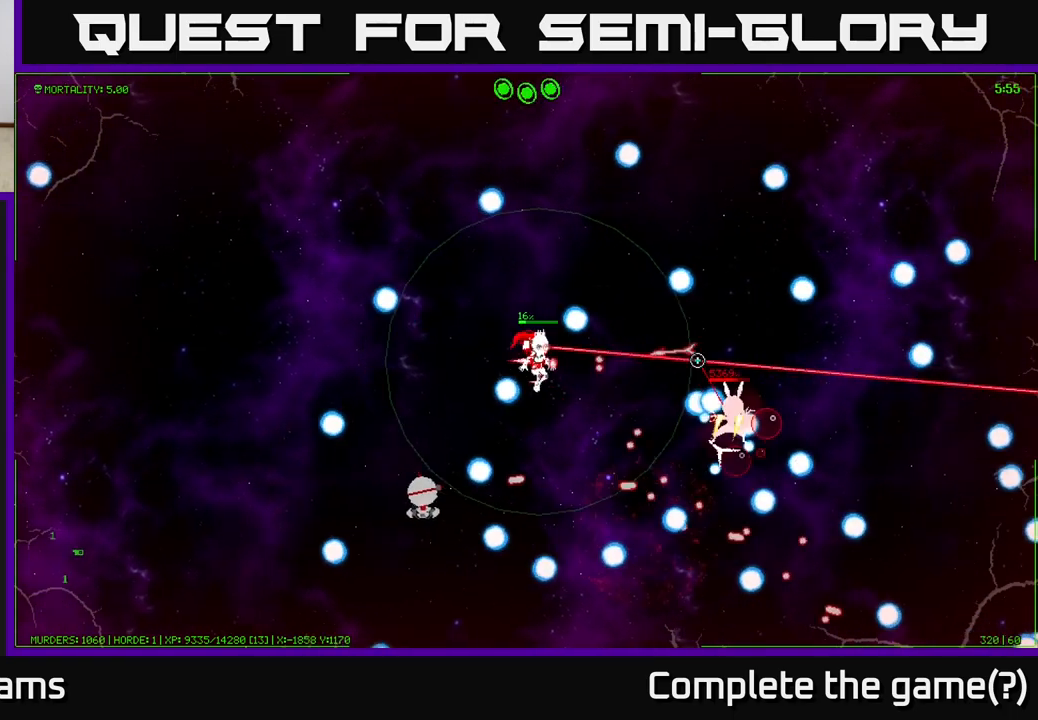
{"buttons": [], "left_stick": "up-left", "right_stick": "right", "events": [[200, "left_stick", "center"], [250, "left_stick", "left"], [367, "left_stick", "up-left"]]}
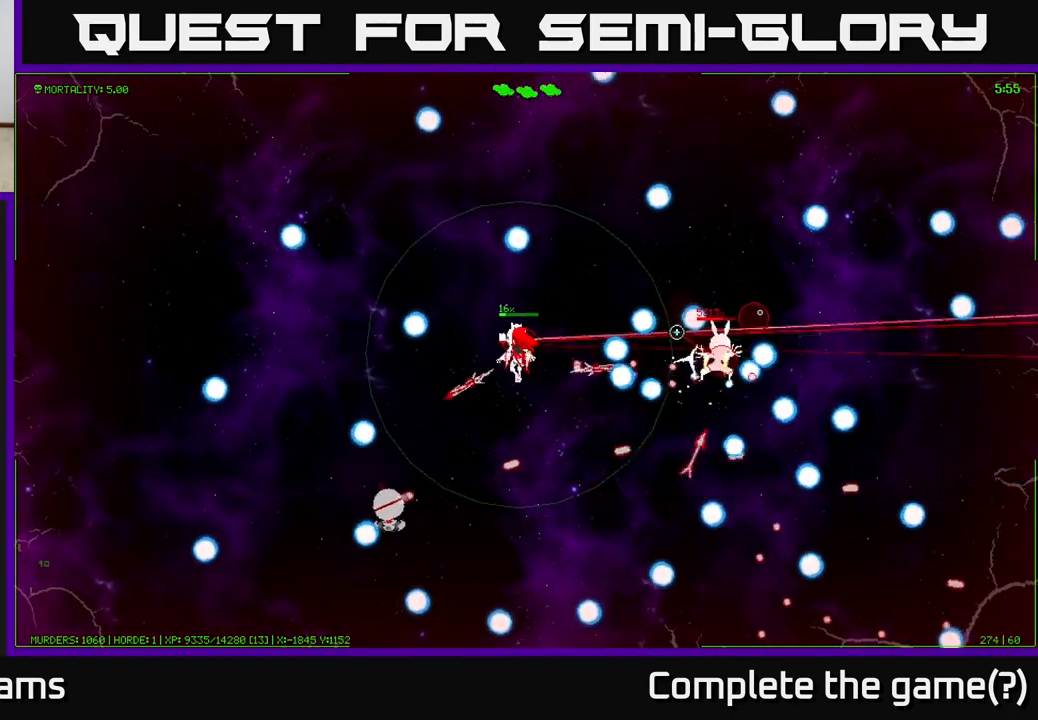
{"buttons": [], "left_stick": "down-left", "right_stick": "up-right", "events": [[33, "left_stick", "center"], [150, "left_stick", "down-left"], [217, "right_stick", "up-right"]]}
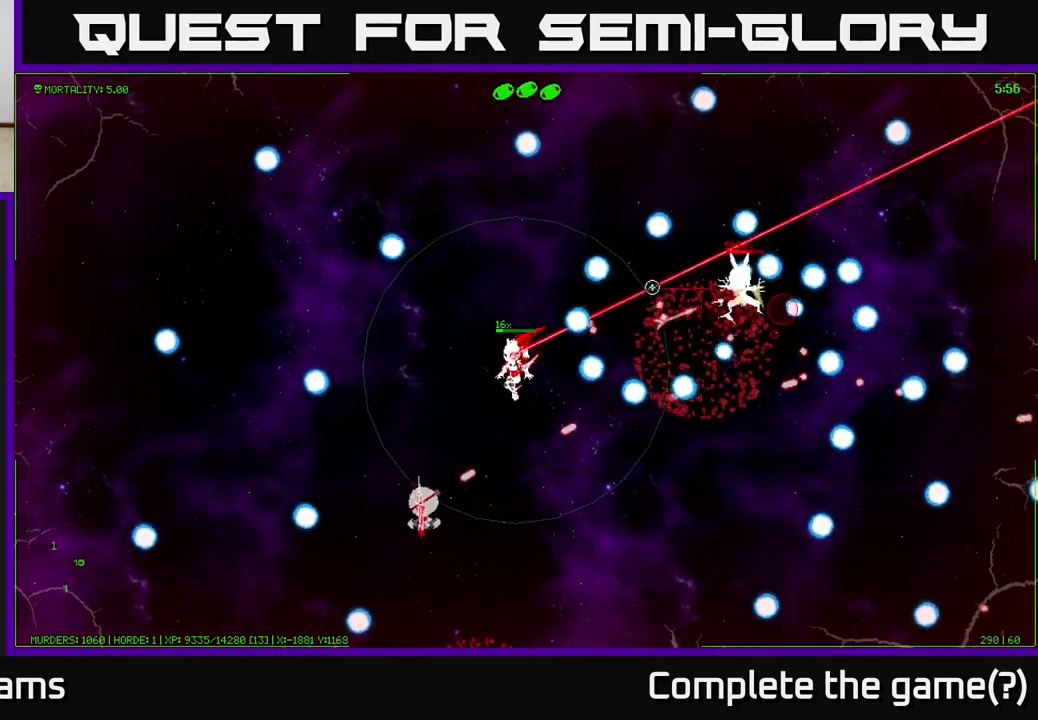
{"buttons": [], "left_stick": "up-left", "right_stick": "up-right", "events": [[500, "left_stick", "up-left"]]}
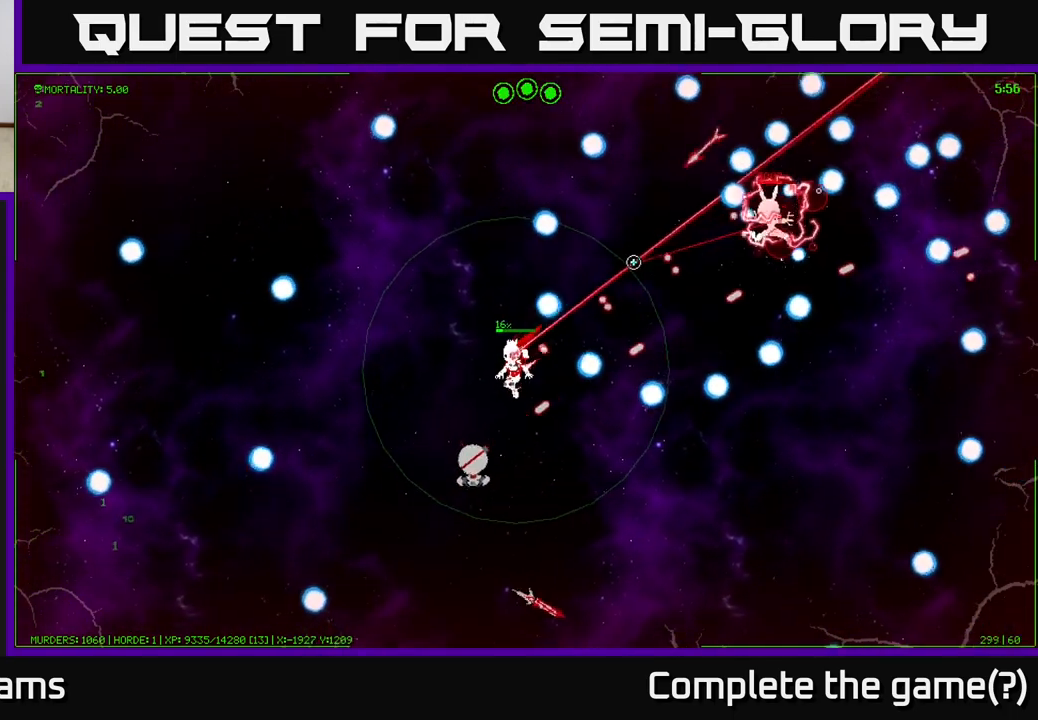
{"buttons": [], "left_stick": "up-right", "right_stick": "up-right", "events": [[167, "left_stick", "up"], [283, "left_stick", "up-right"]]}
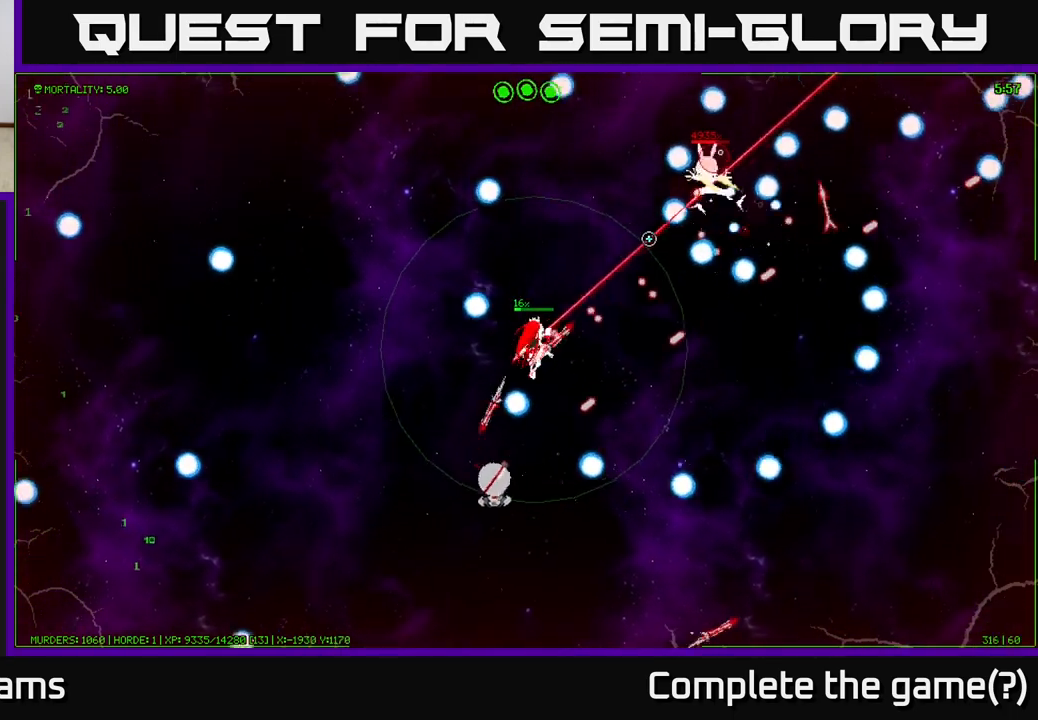
{"buttons": [], "left_stick": "up-left", "right_stick": "up-right", "events": [[50, "left_stick", "up-left"], [167, "left_stick", "left"], [450, "left_stick", "up-left"]]}
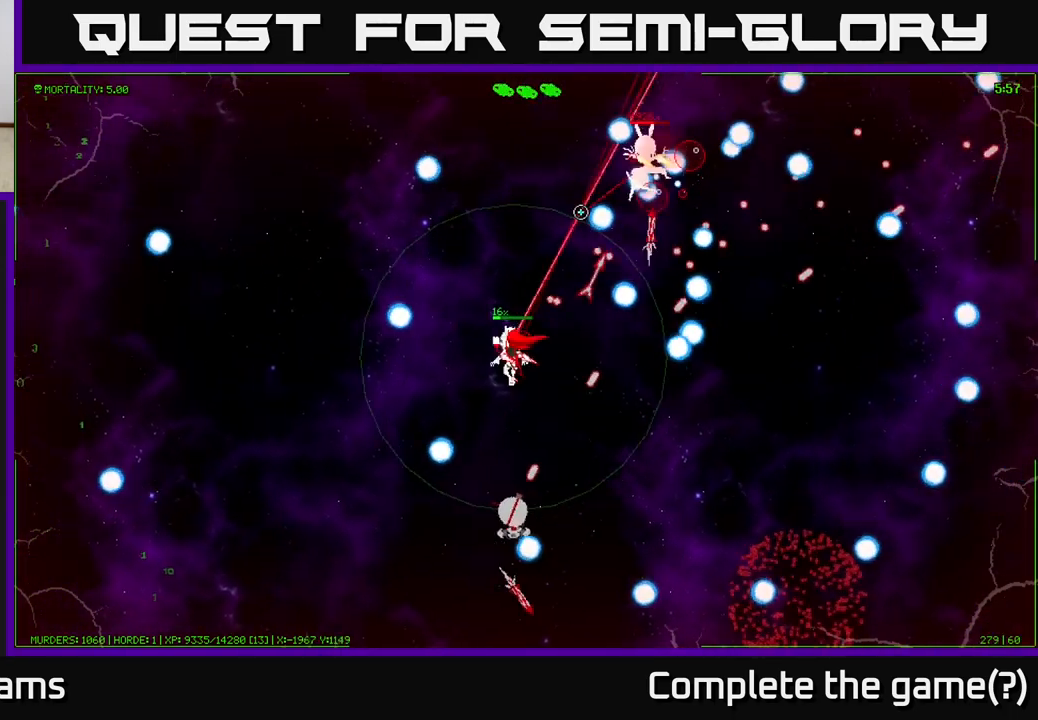
{"buttons": [], "left_stick": "up-left", "right_stick": "up", "events": [[417, "right_stick", "up"]]}
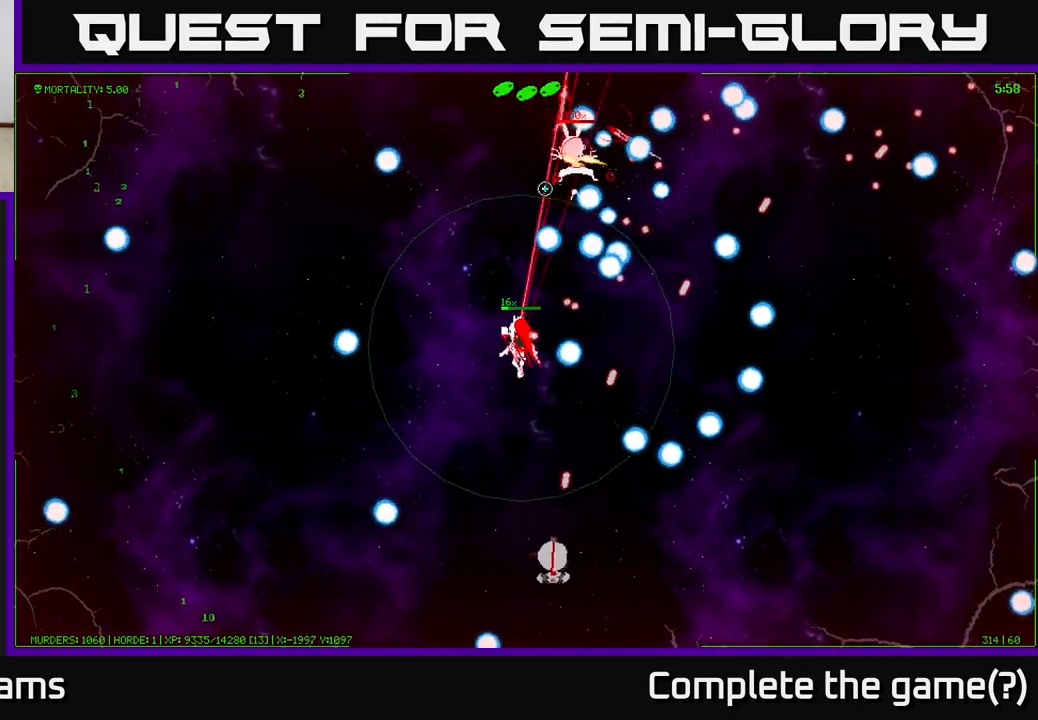
{"buttons": [], "left_stick": "up-left", "right_stick": "up", "events": [[67, "left_stick", "up"], [233, "left_stick", "down-left"], [433, "left_stick", "up-left"]]}
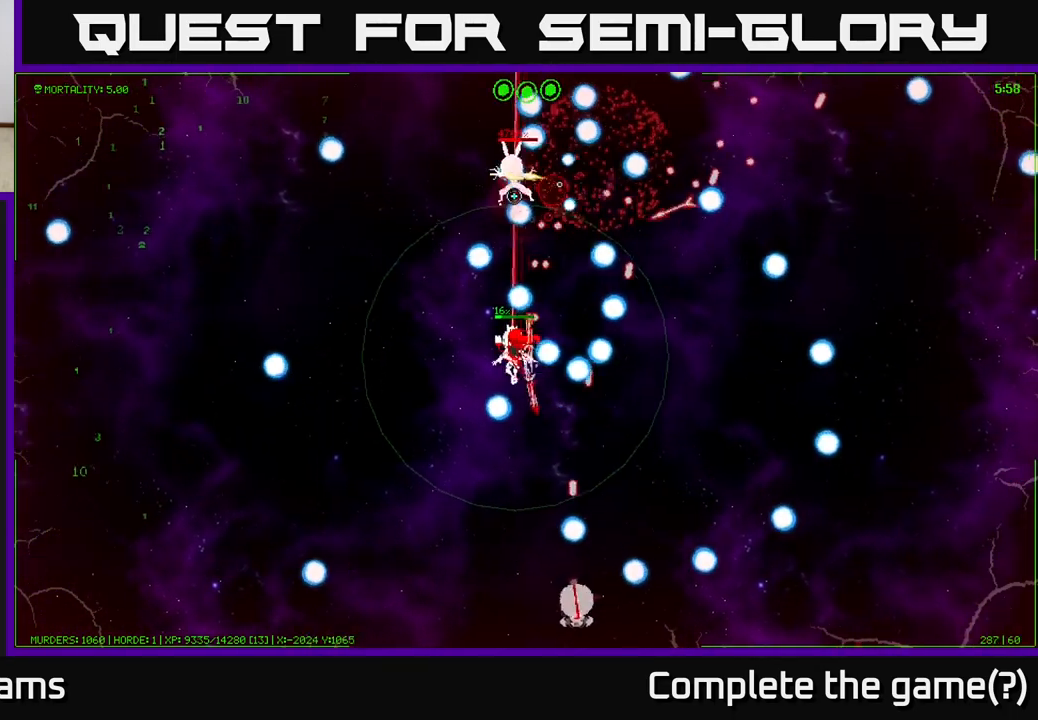
{"buttons": [], "left_stick": "center", "right_stick": "up-left", "events": [[117, "left_stick", "right"], [233, "left_stick", "left"], [383, "right_stick", "up-left"], [500, "left_stick", "center"]]}
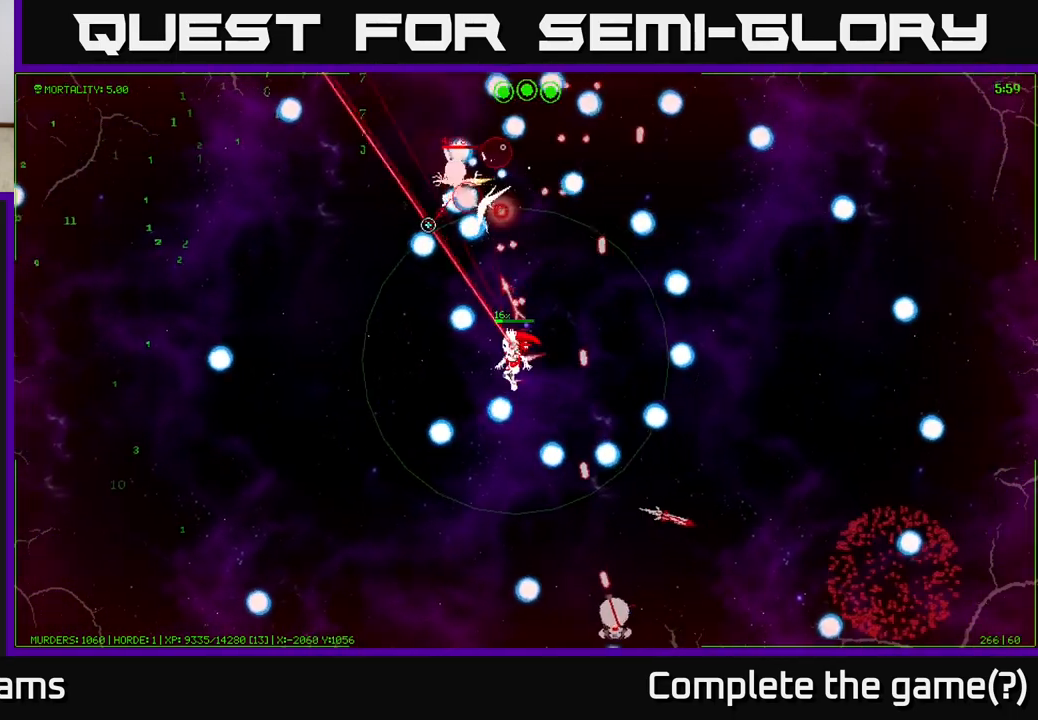
{"buttons": [], "left_stick": "down", "right_stick": "up-left", "events": [[133, "left_stick", "down-left"], [250, "left_stick", "down"]]}